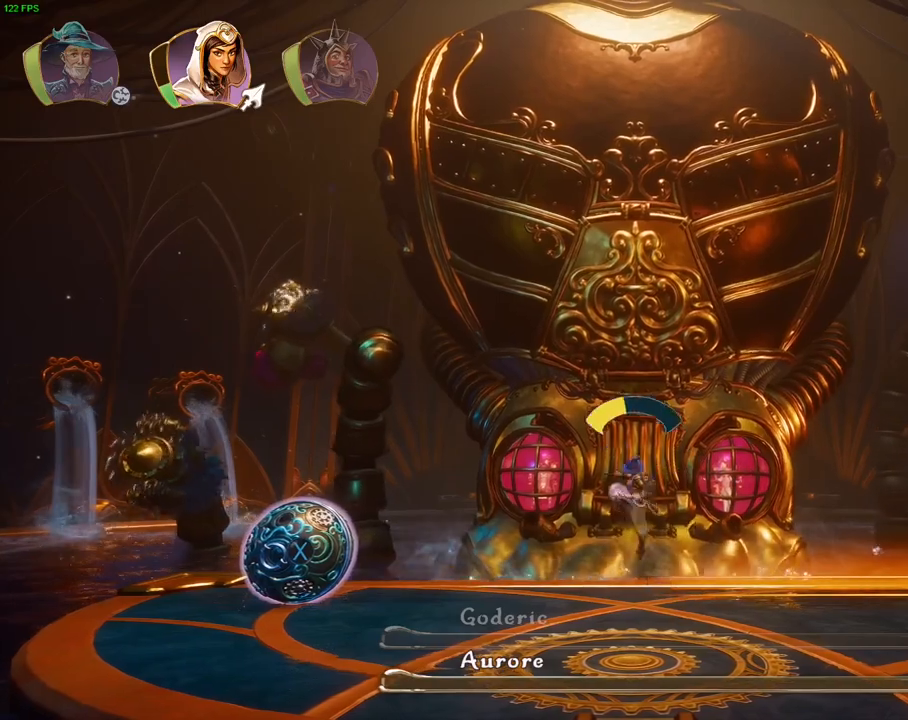
Gameplay with a controller (PlayStation layout); each line is a JSON object with the inputs held at the frame after it (dt_ms = milliseconds from this image to that frame). "events" lists button and stick changes between this image and that frame as [ms after this image, input, new state], when the widget could be followed in between. Not read: DPAD_RIGHT.
{"dt_ms": 500, "buttons": [], "left_stick": "center", "right_stick": "center", "events": [[317, "left_stick", "center"]]}
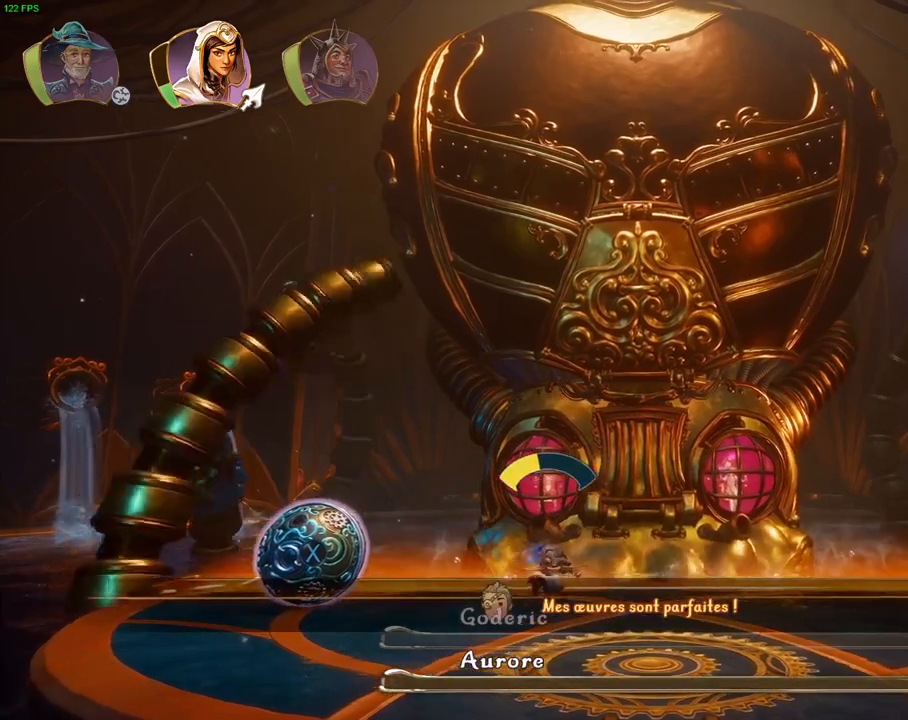
{"dt_ms": 500, "buttons": ["R2"], "left_stick": "center", "right_stick": "up", "events": [[50, "L1", "down"], [150, "L1", "up"], [317, "SQUARE", "down"], [333, "R2", "down"], [350, "right_stick", "up"], [367, "SQUARE", "up"]]}
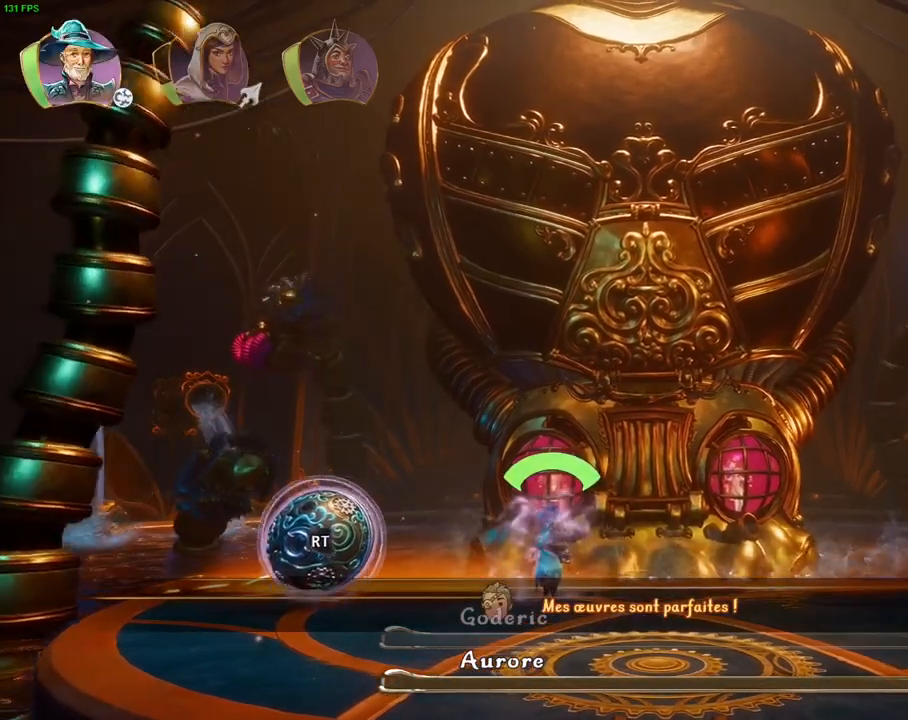
{"dt_ms": 500, "buttons": ["R2"], "left_stick": "right", "right_stick": "up-right", "events": [[200, "right_stick", "up-right"], [350, "left_stick", "right"]]}
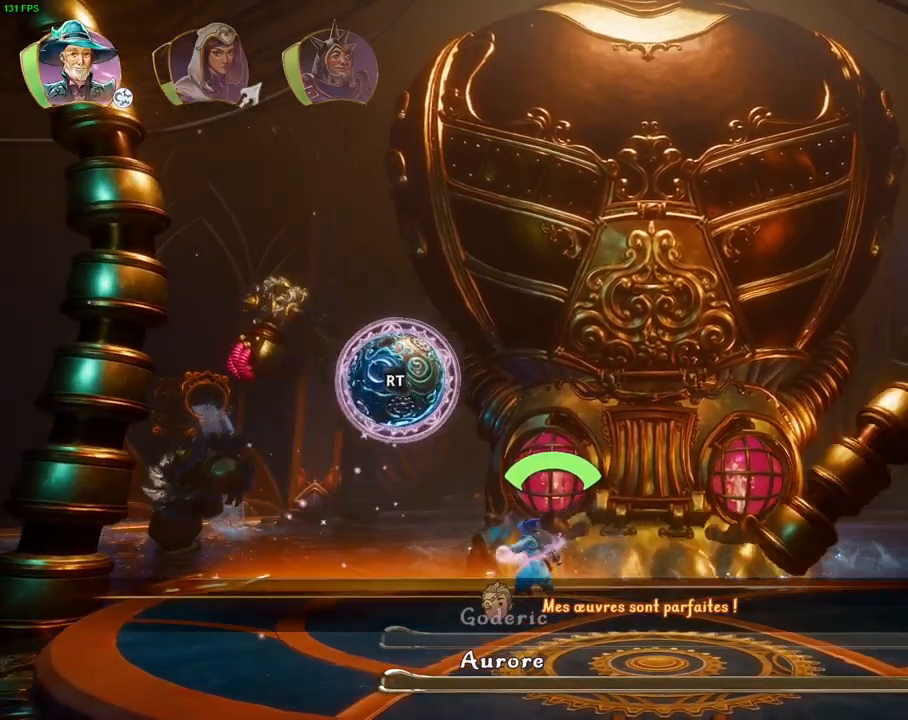
{"dt_ms": 500, "buttons": ["R2"], "left_stick": "right", "right_stick": "up-right", "events": []}
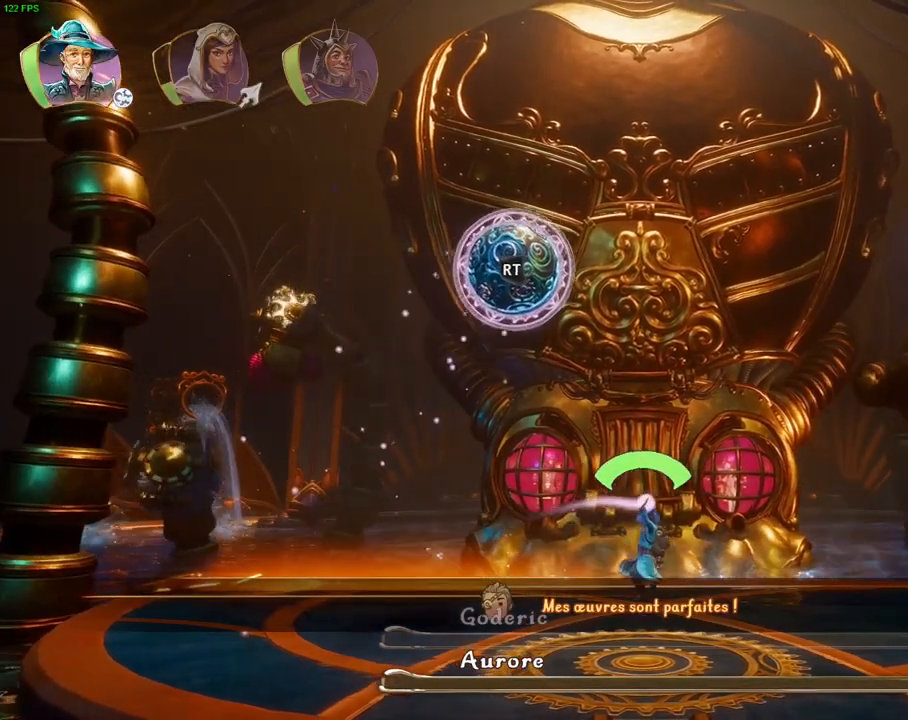
{"dt_ms": 500, "buttons": ["R2"], "left_stick": "center", "right_stick": "up-right", "events": [[400, "left_stick", "center"]]}
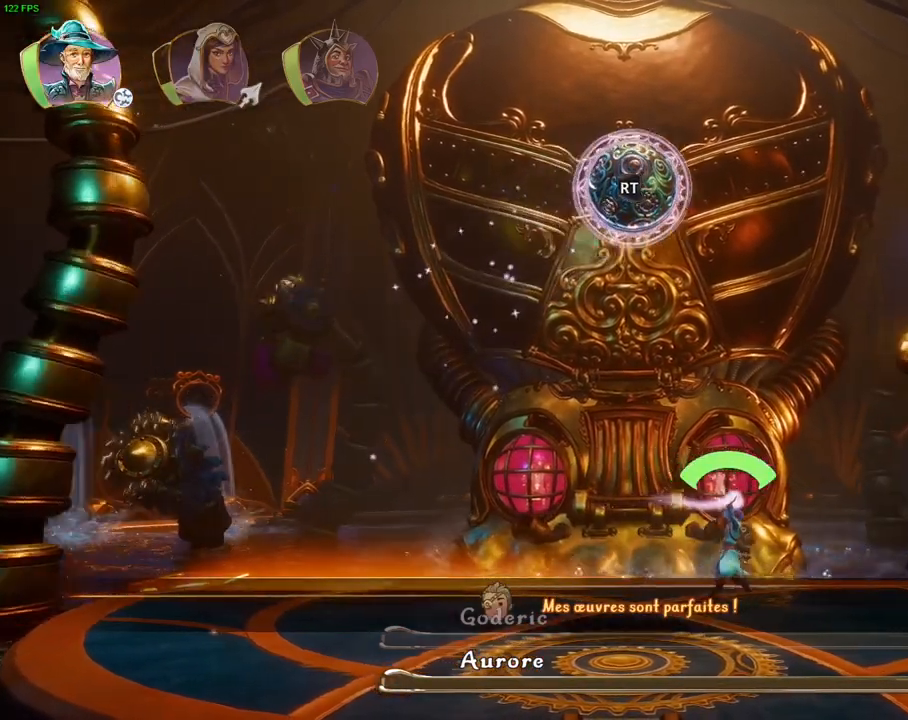
{"dt_ms": 1000, "buttons": ["R2"], "left_stick": "center", "right_stick": "center", "events": [[333, "right_stick", "center"], [433, "right_stick", "left"], [517, "right_stick", "up-left"], [667, "right_stick", "center"]]}
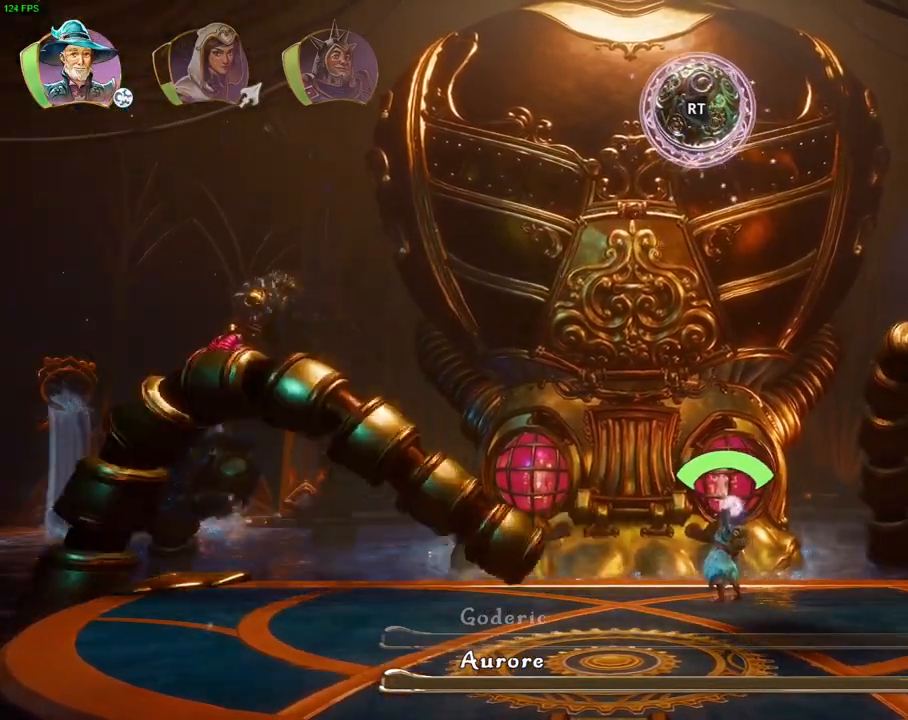
{"dt_ms": 500, "buttons": ["R2"], "left_stick": "center", "right_stick": "down-left", "events": [[100, "right_stick", "down"], [167, "right_stick", "down-left"]]}
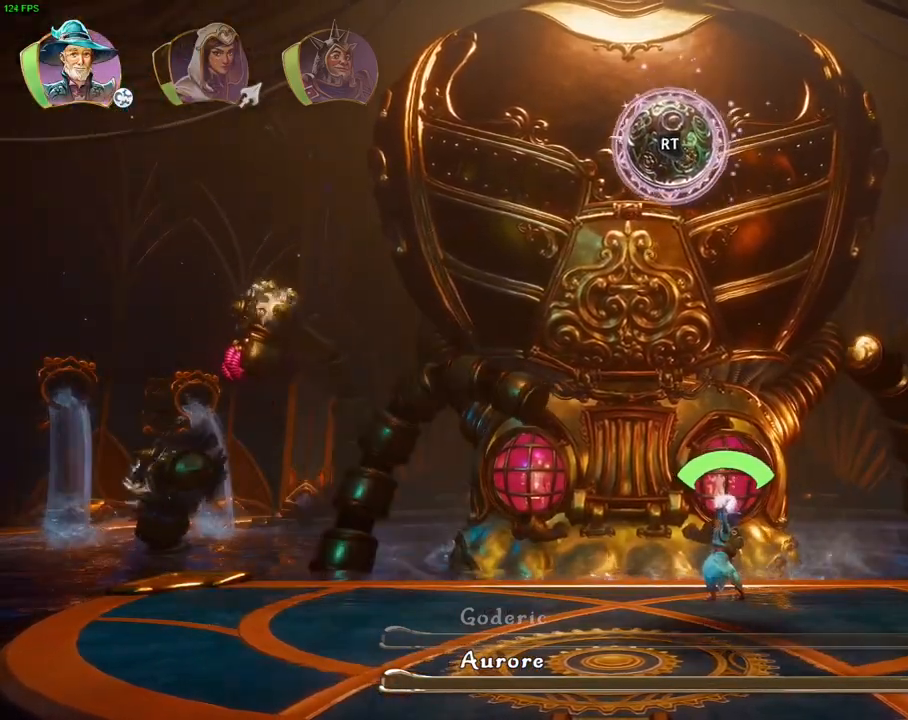
{"dt_ms": 1000, "buttons": ["R2"], "left_stick": "left", "right_stick": "center", "events": [[333, "right_stick", "down"], [583, "right_stick", "center"], [850, "left_stick", "left"], [900, "right_stick", "left"], [1000, "right_stick", "center"]]}